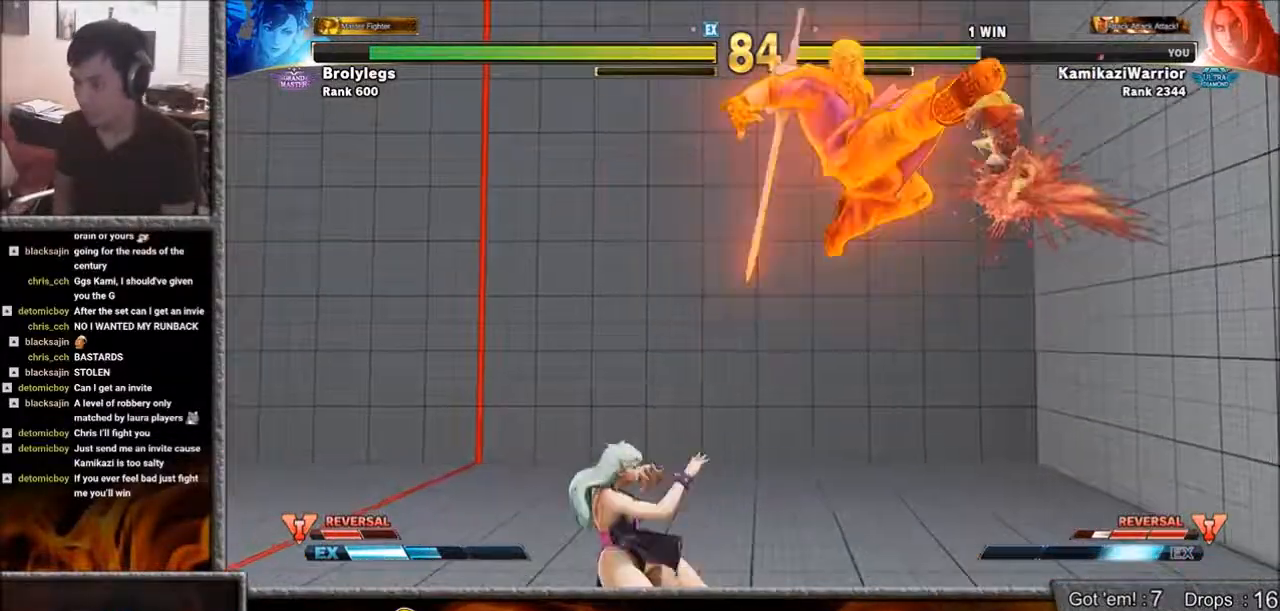
Gameplay with a controller (arcade stick); each line is a JSON object with the inputs held at the frame after it. "events" lists button and stick changes between this image and that frame as [ms after this image, input, new state], when the widget could be followed in between. Not read: L3 R3.
{"buttons": [], "left_stick": "left", "events": [[50, "CIRCLE", "down"], [50, "R2", "down"], [133, "CIRCLE", "up"], [133, "R2", "up"], [167, "CIRCLE", "down"], [167, "R2", "down"], [283, "CIRCLE", "up"], [283, "left_stick", "left"], [317, "R2", "up"]]}
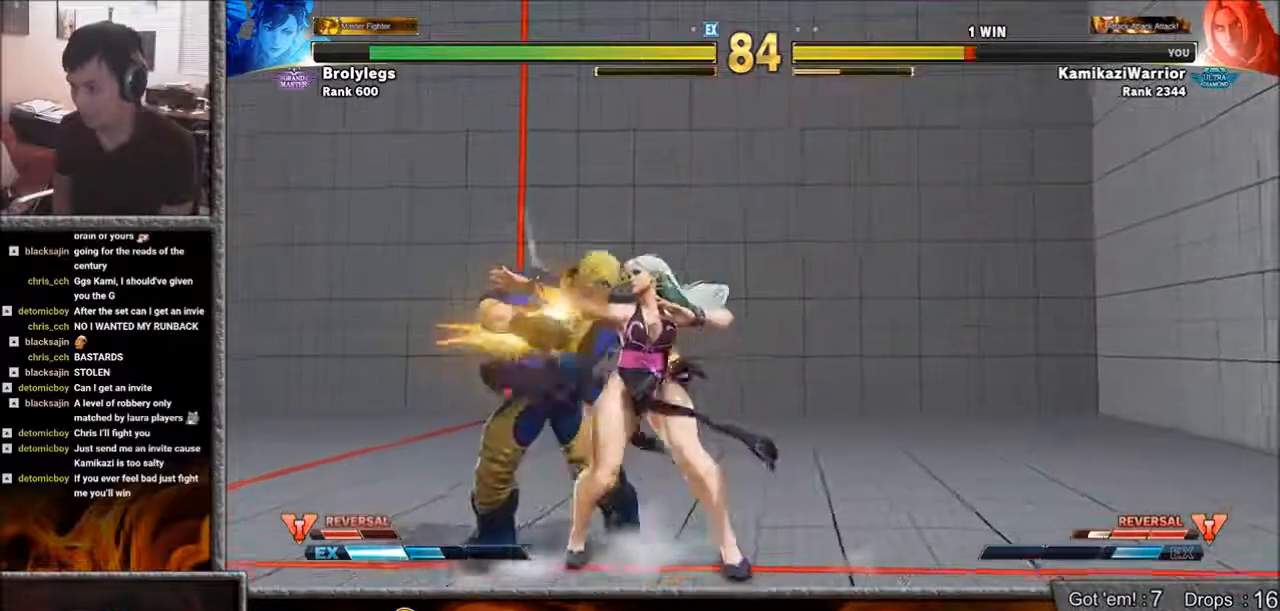
{"buttons": [], "left_stick": "left", "events": []}
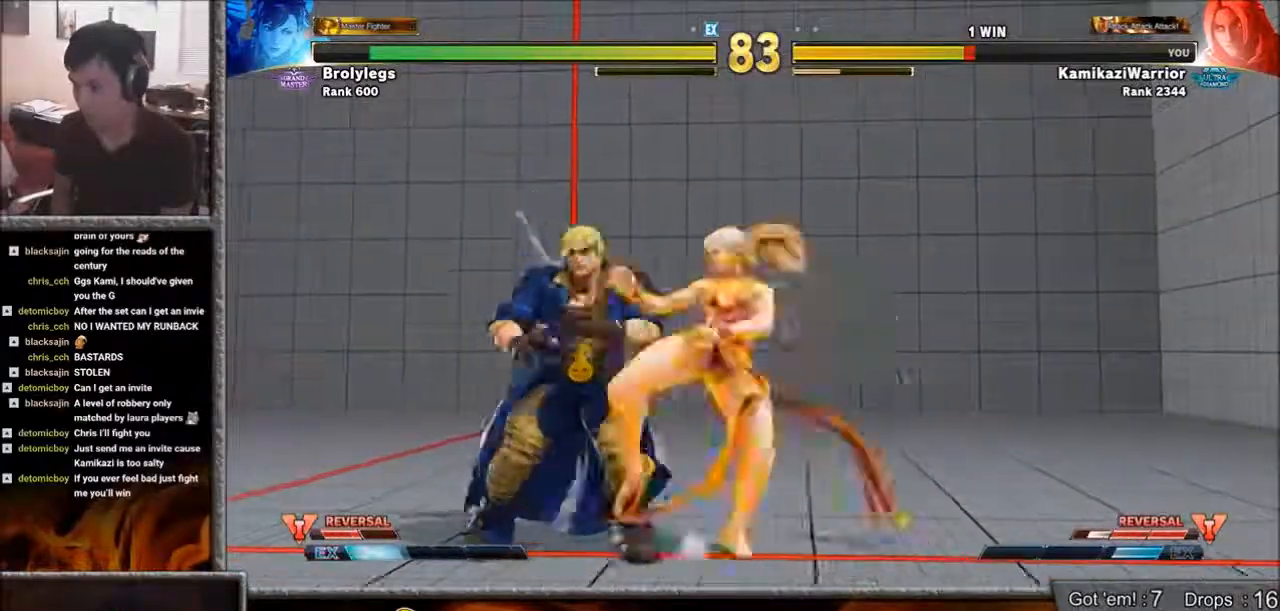
{"buttons": [], "left_stick": "left", "events": []}
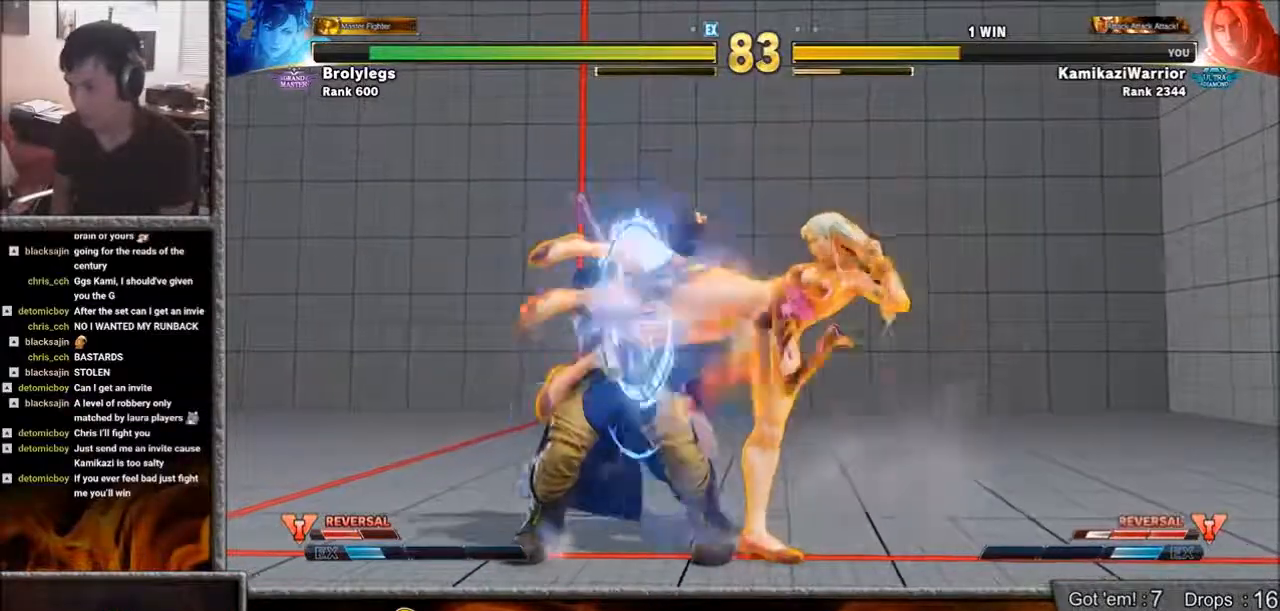
{"buttons": [], "left_stick": "left", "events": []}
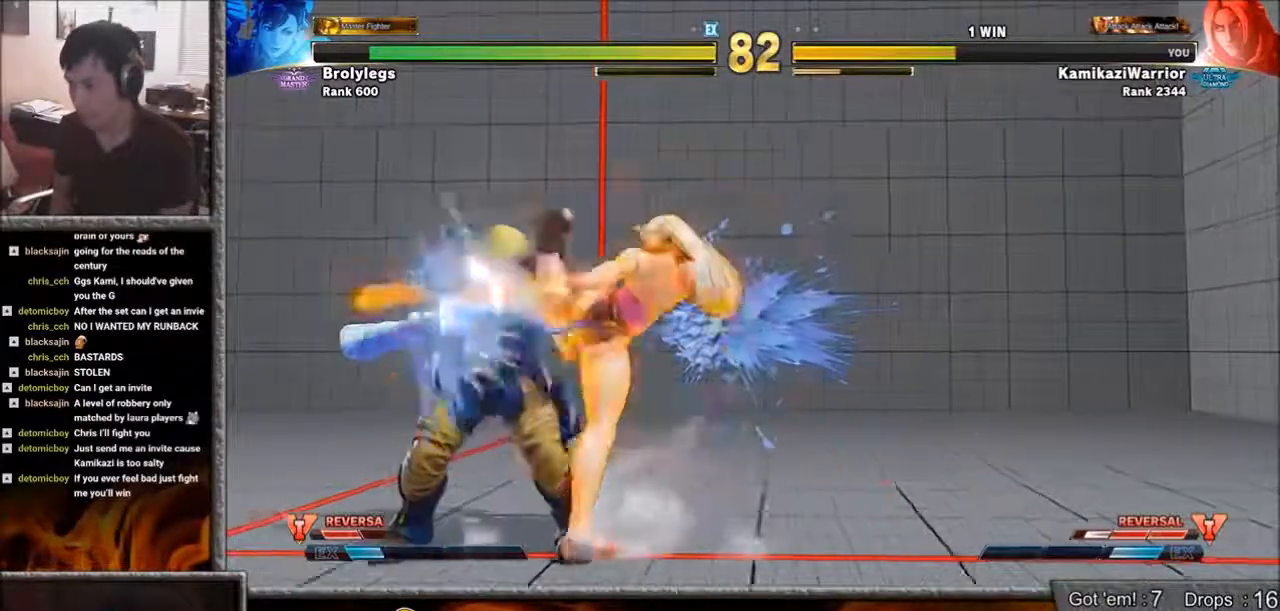
{"buttons": [], "left_stick": "right", "events": [[17, "left_stick", "center"], [100, "left_stick", "right"]]}
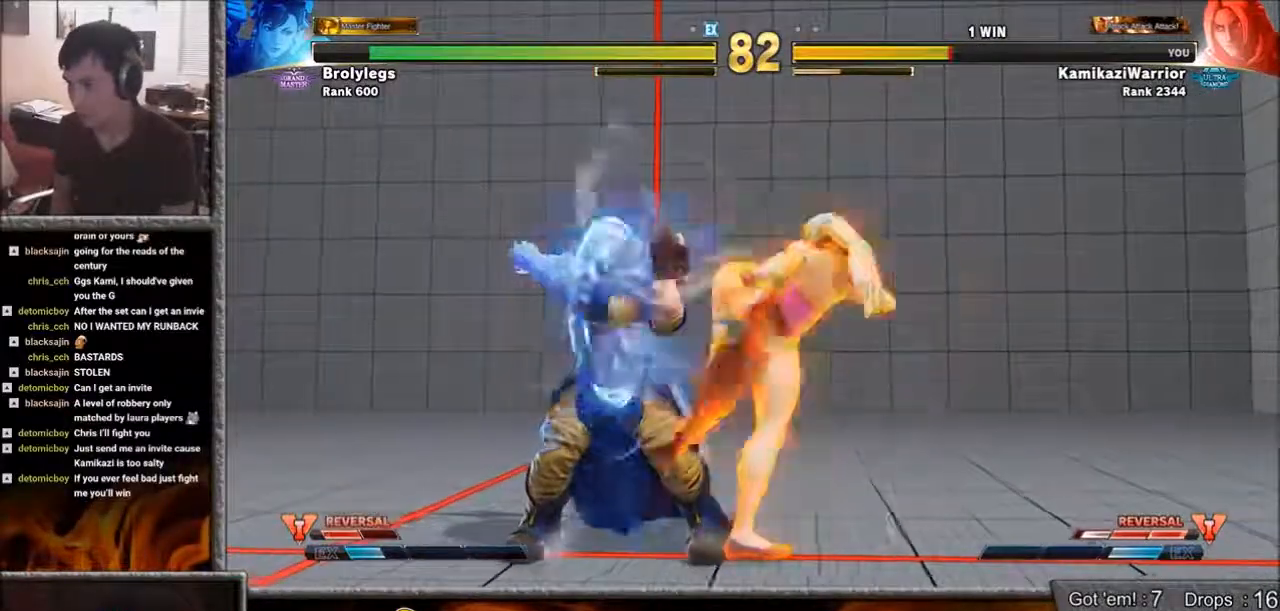
{"buttons": [], "left_stick": "right", "events": [[250, "L1", "down"], [483, "L1", "up"]]}
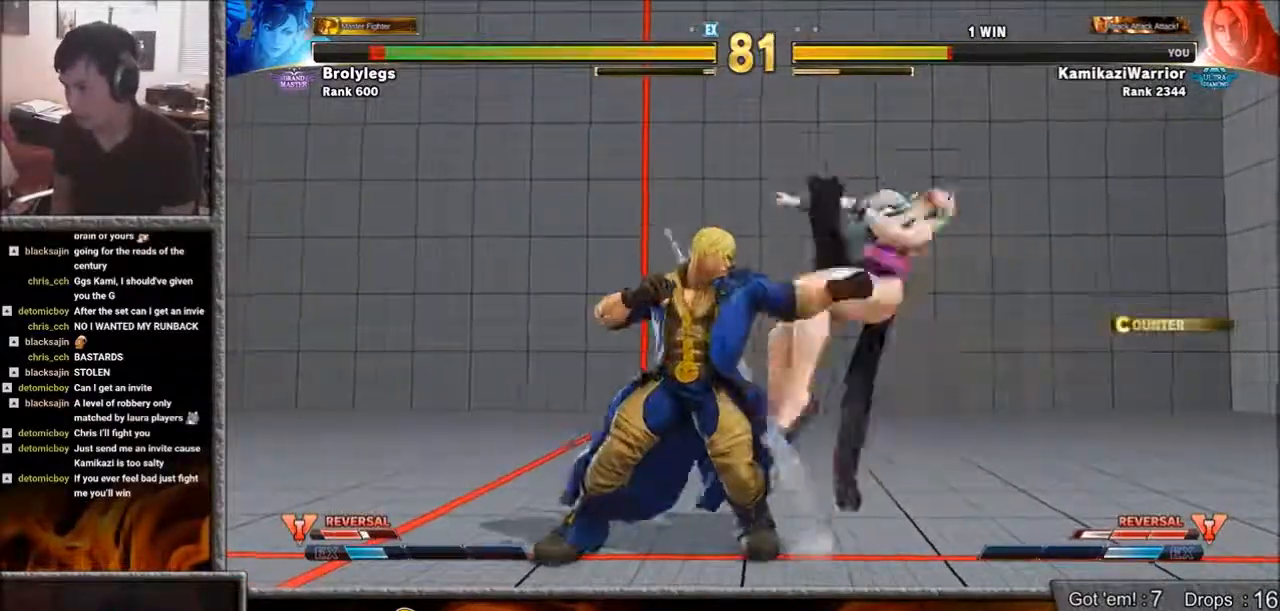
{"buttons": [], "left_stick": "left", "events": [[100, "CROSS", "down"], [167, "CROSS", "up"], [167, "left_stick", "down-right"], [250, "left_stick", "center"], [367, "left_stick", "left"]]}
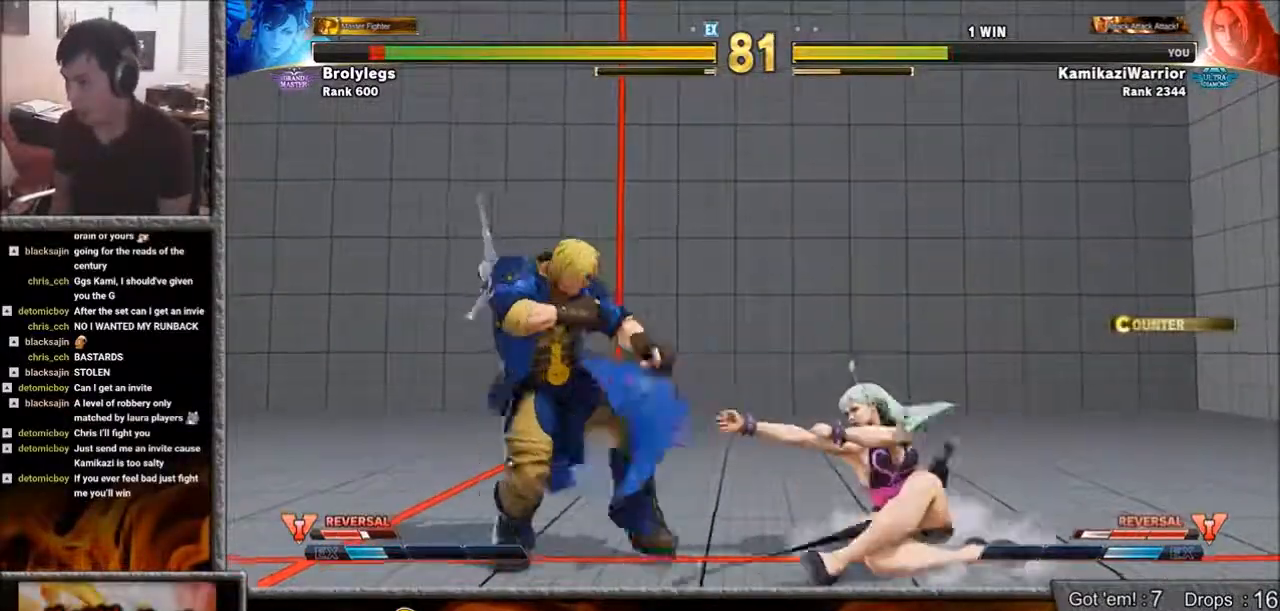
{"buttons": ["R2"], "left_stick": "center", "events": [[167, "R2", "down"], [167, "left_stick", "center"], [250, "R2", "up"], [333, "R2", "down"], [400, "R2", "up"], [433, "R2", "down"]]}
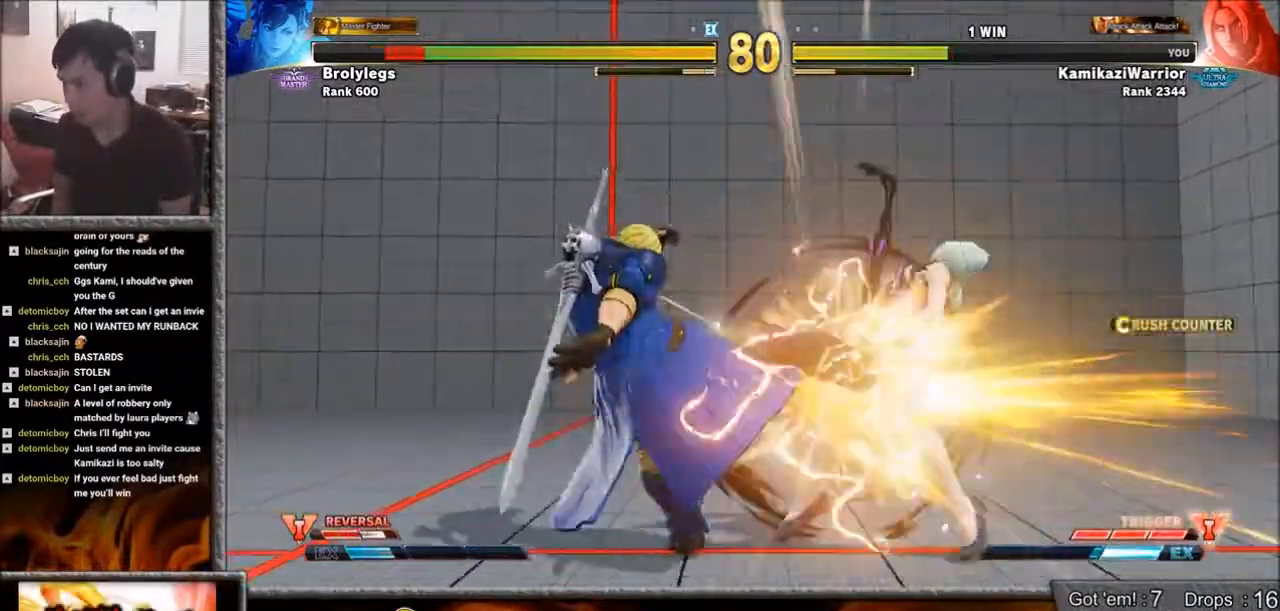
{"buttons": [], "left_stick": "right", "events": [[100, "R2", "up"], [167, "CIRCLE", "down"], [217, "SQUARE", "down"], [283, "CIRCLE", "up"], [283, "SQUARE", "up"], [483, "left_stick", "right"]]}
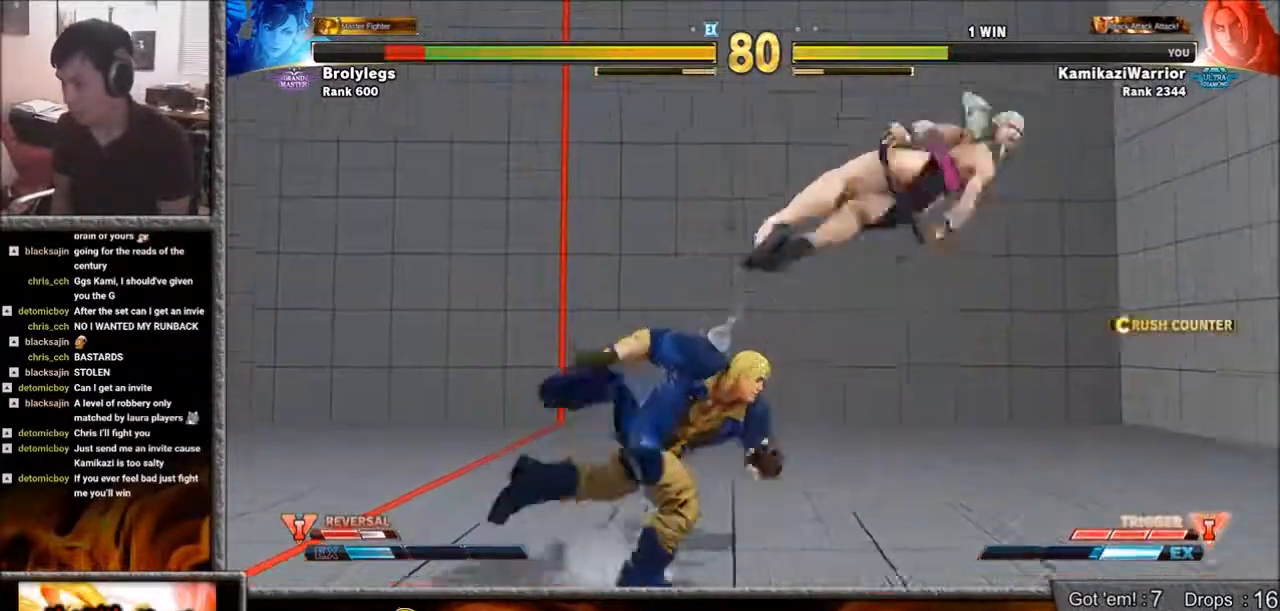
{"buttons": [], "left_stick": "center", "events": [[50, "left_stick", "down"], [167, "left_stick", "right"], [217, "R1", "down"], [283, "left_stick", "center"], [317, "R1", "up"], [400, "L2", "down"], [400, "R1", "down"], [483, "L2", "up"], [483, "R1", "up"]]}
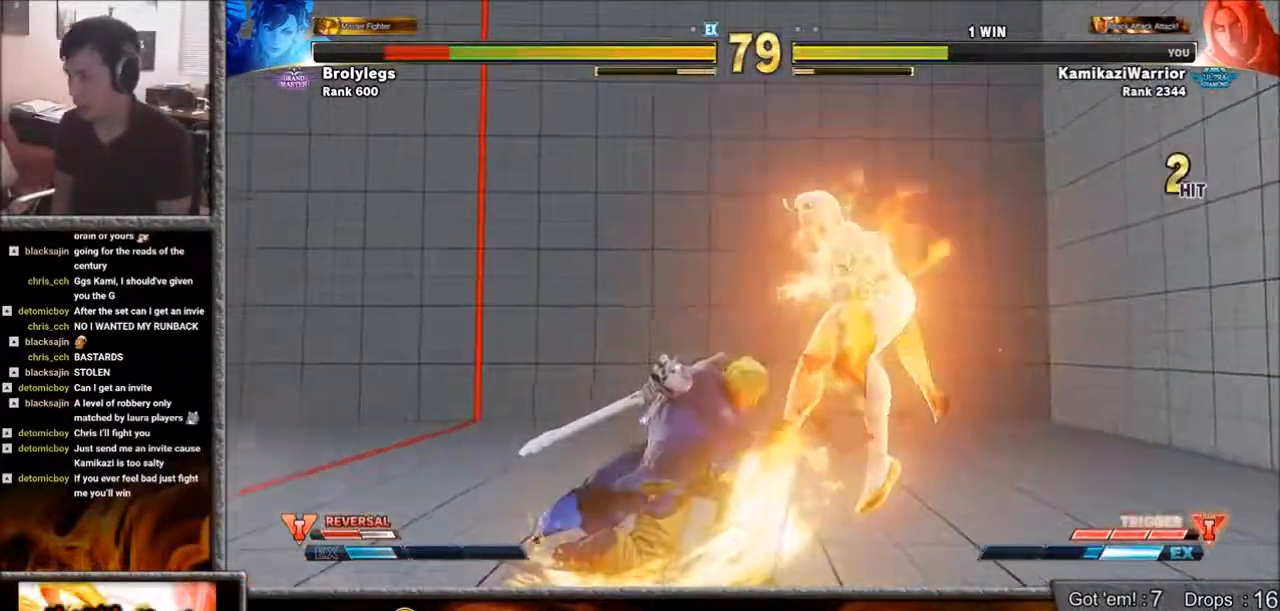
{"buttons": [], "left_stick": "center", "events": [[50, "R1", "down"], [133, "L2", "down"], [167, "L2", "up"], [217, "R1", "up"]]}
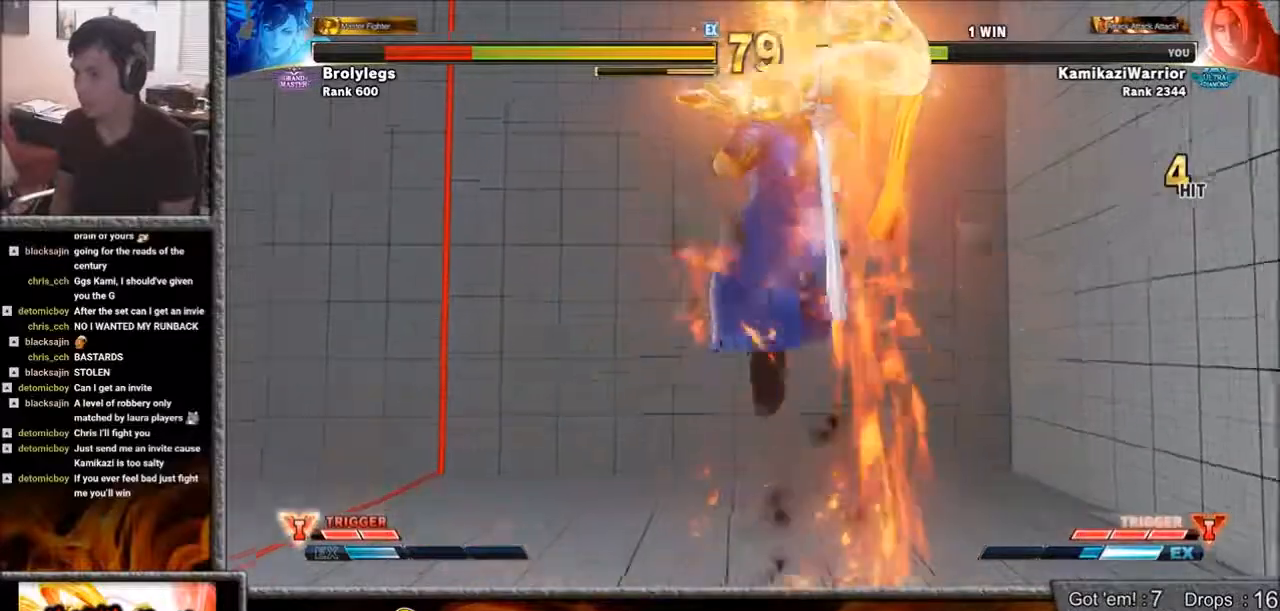
{"buttons": [], "left_stick": "center", "events": [[100, "CIRCLE", "down"], [100, "SQUARE", "down"], [167, "CIRCLE", "up"], [167, "SQUARE", "up"], [250, "CIRCLE", "down"], [250, "SQUARE", "down"], [317, "CIRCLE", "up"], [317, "SQUARE", "up"], [400, "CIRCLE", "down"], [400, "SQUARE", "down"], [483, "CIRCLE", "up"], [483, "SQUARE", "up"]]}
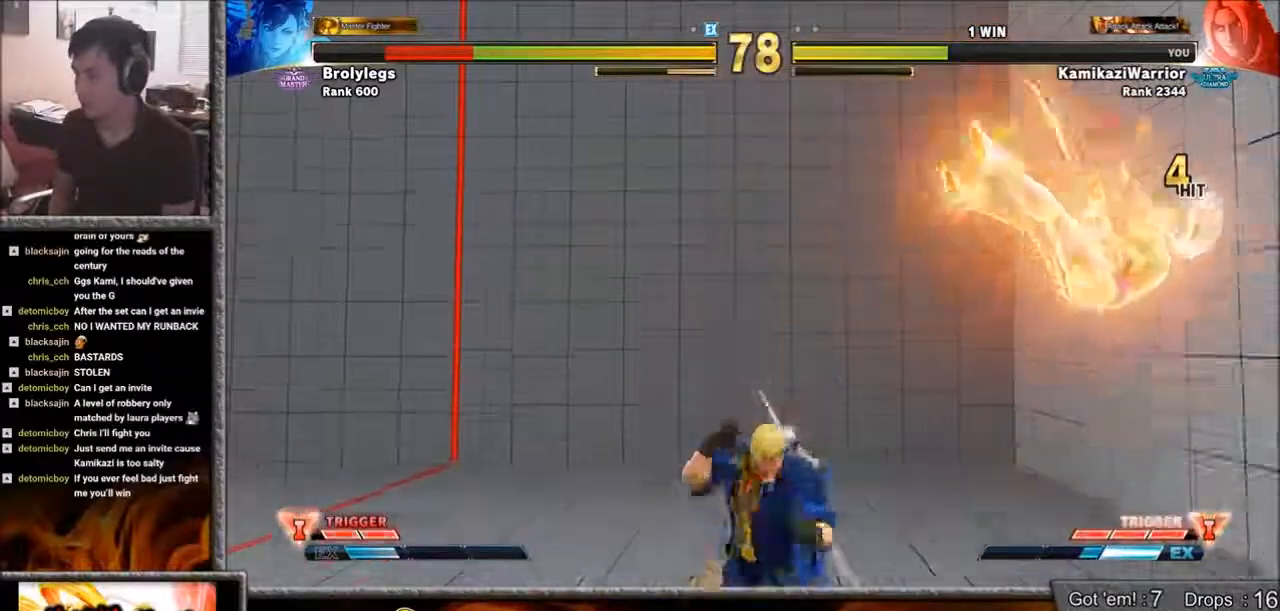
{"buttons": [], "left_stick": "center", "events": [[50, "CIRCLE", "down"], [50, "SQUARE", "down"], [133, "SQUARE", "up"], [167, "CIRCLE", "up"], [217, "CIRCLE", "down"], [250, "CIRCLE", "up"]]}
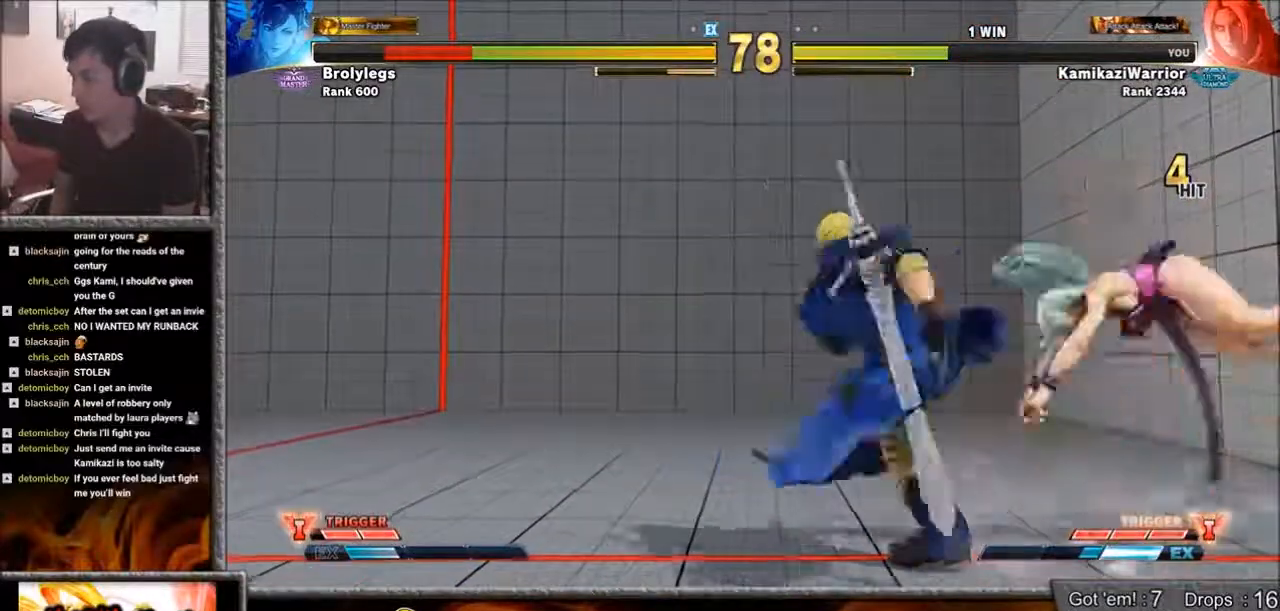
{"buttons": ["SQUARE"], "left_stick": "down-left", "events": [[167, "left_stick", "down-left"], [367, "SQUARE", "down"]]}
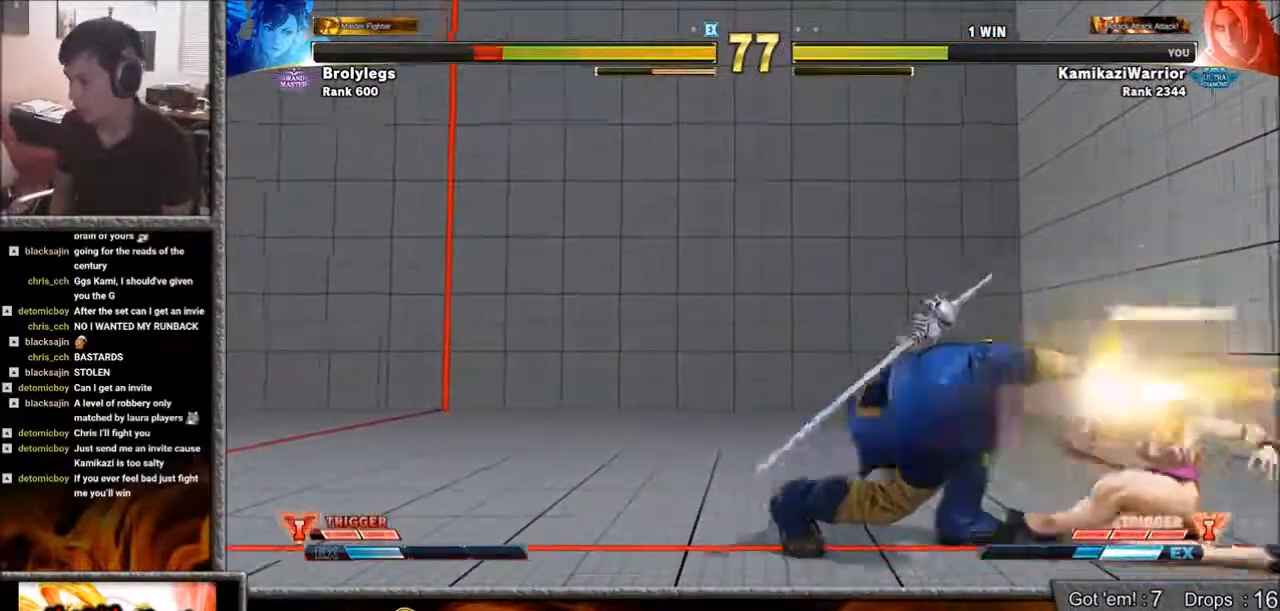
{"buttons": [], "left_stick": "center", "events": [[167, "SQUARE", "up"], [217, "left_stick", "left"], [400, "R2", "down"], [433, "left_stick", "center"], [483, "R2", "up"]]}
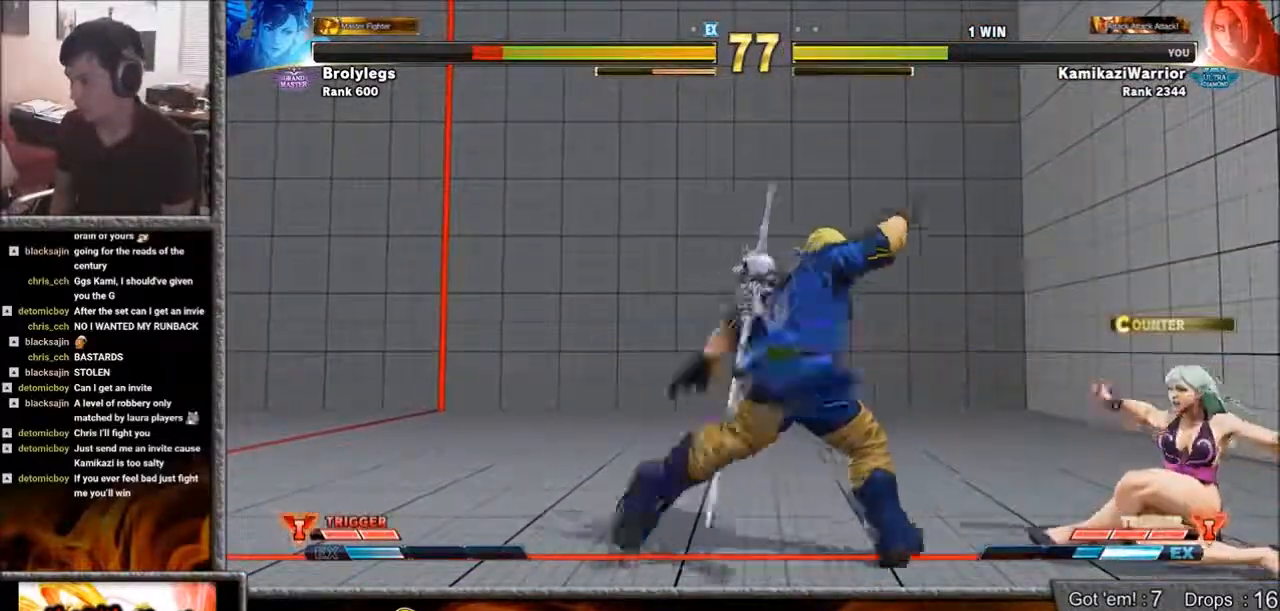
{"buttons": [], "left_stick": "center", "events": [[50, "R2", "down"], [133, "R2", "up"], [217, "R1", "down"], [217, "R2", "down"], [283, "R1", "up"], [283, "R2", "up"], [367, "R1", "down"], [367, "R2", "down"], [433, "R1", "up"], [433, "R2", "up"]]}
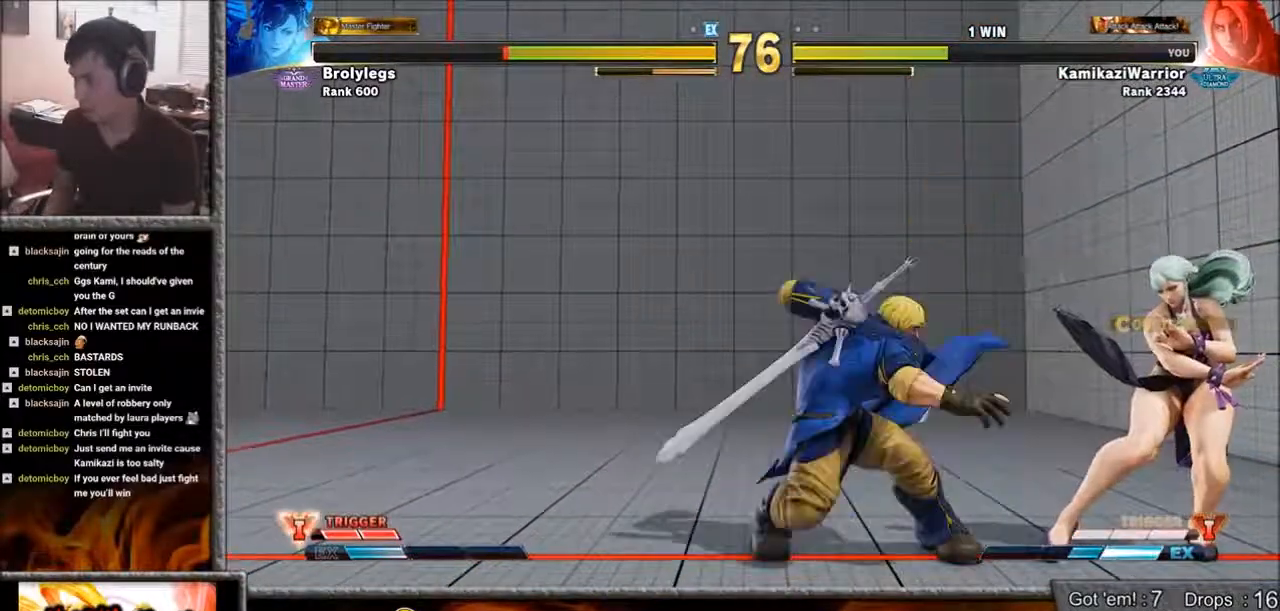
{"buttons": [], "left_stick": "center", "events": [[17, "R1", "down"], [17, "R2", "down"], [50, "R1", "up"], [50, "R2", "up"], [133, "R1", "down"], [133, "R2", "down"], [133, "Y", "down"], [217, "R2", "up"], [217, "Y", "up"], [250, "R1", "up"]]}
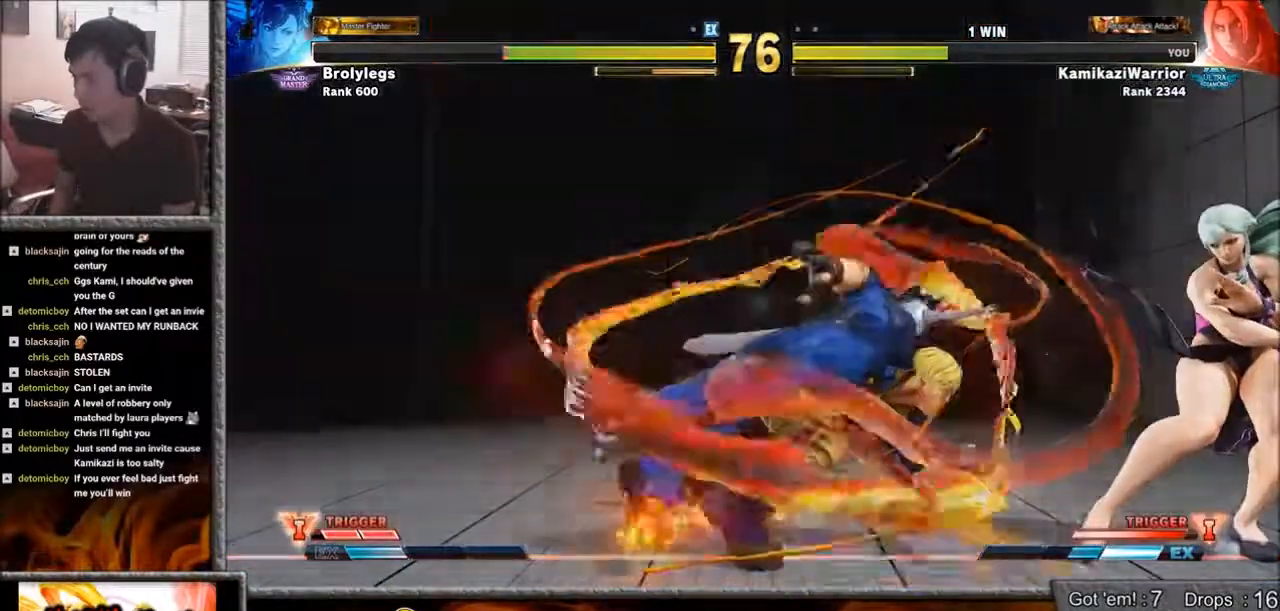
{"buttons": ["CROSS"], "left_stick": "center", "events": [[100, "left_stick", "right"], [167, "left_stick", "down-right"], [317, "CROSS", "down"], [433, "left_stick", "center"]]}
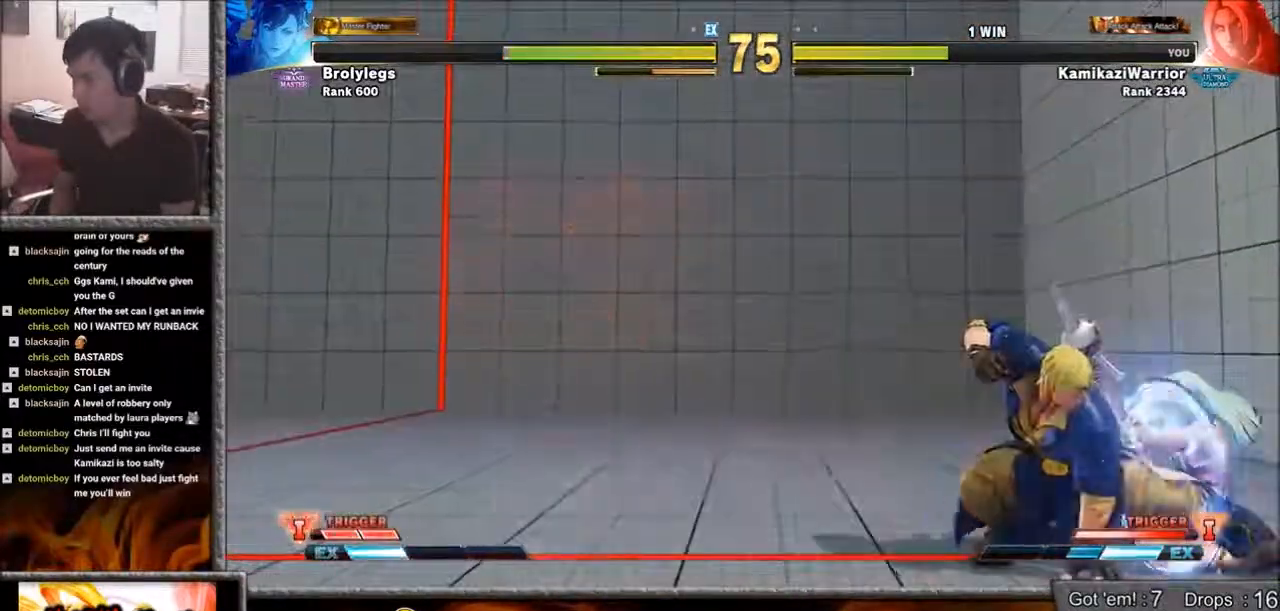
{"buttons": [], "left_stick": "right", "events": [[17, "CROSS", "up"], [100, "L1", "down"], [217, "L2", "down"], [250, "L1", "up"], [250, "L2", "up"], [367, "left_stick", "right"]]}
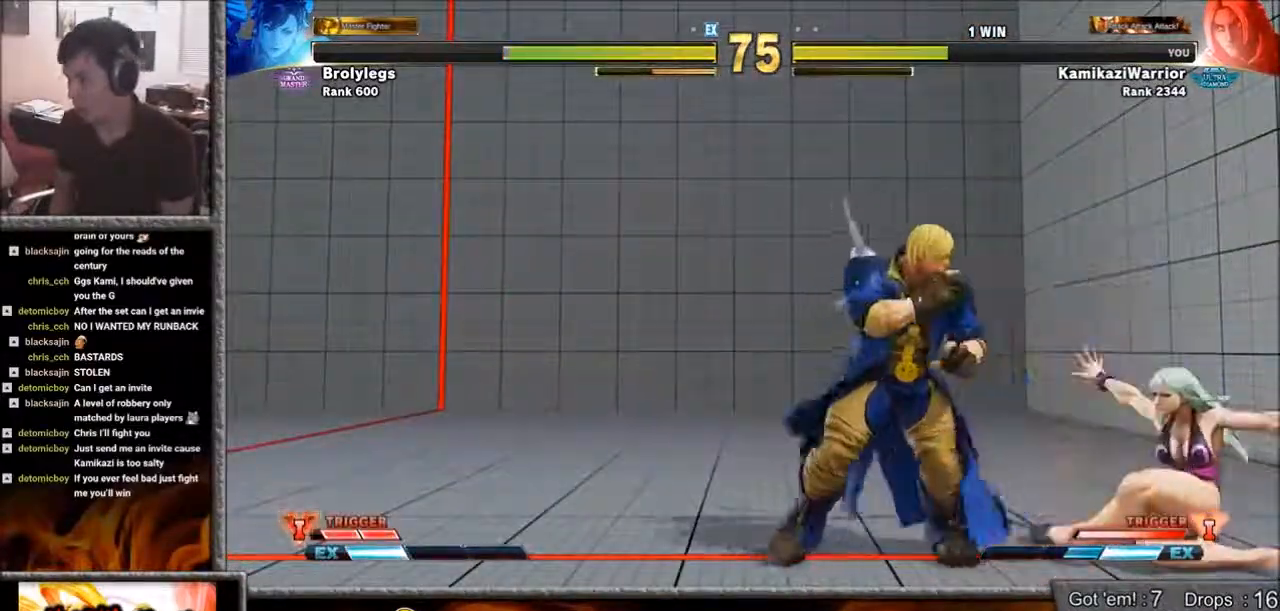
{"buttons": ["R1"], "left_stick": "right", "events": [[50, "L1", "down"], [167, "L1", "up"], [167, "left_stick", "center"], [400, "left_stick", "right"], [483, "R1", "down"]]}
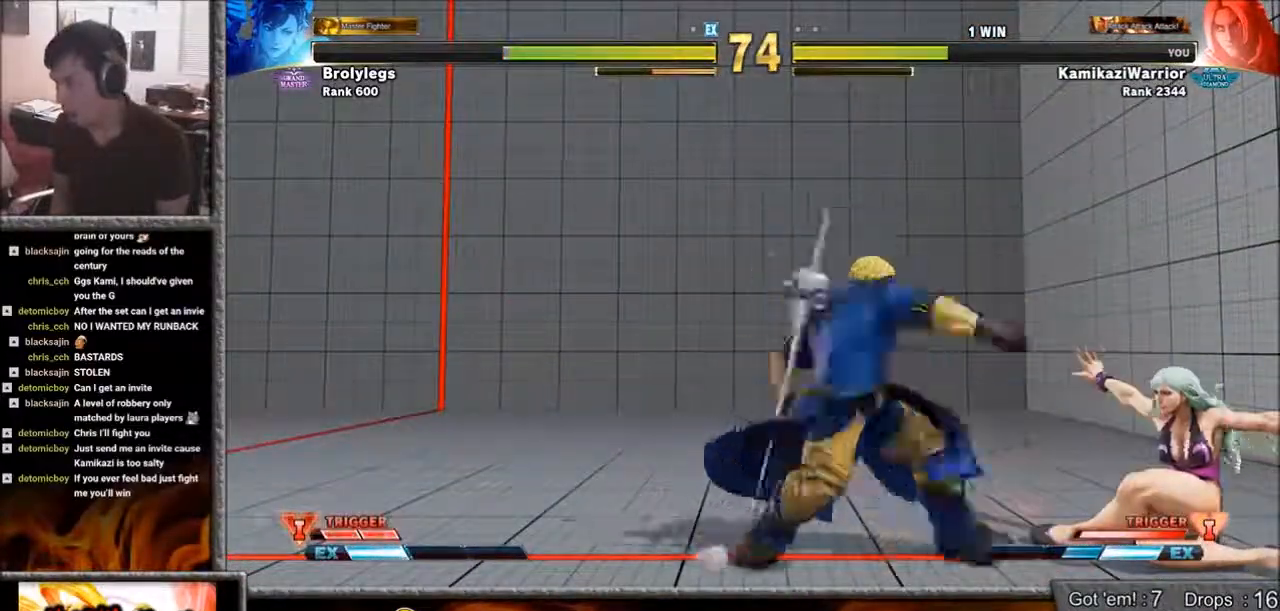
{"buttons": [], "left_stick": "down-left", "events": [[100, "left_stick", "center"], [250, "L2", "down"], [317, "R1", "up"], [367, "L2", "up"], [433, "left_stick", "down-left"]]}
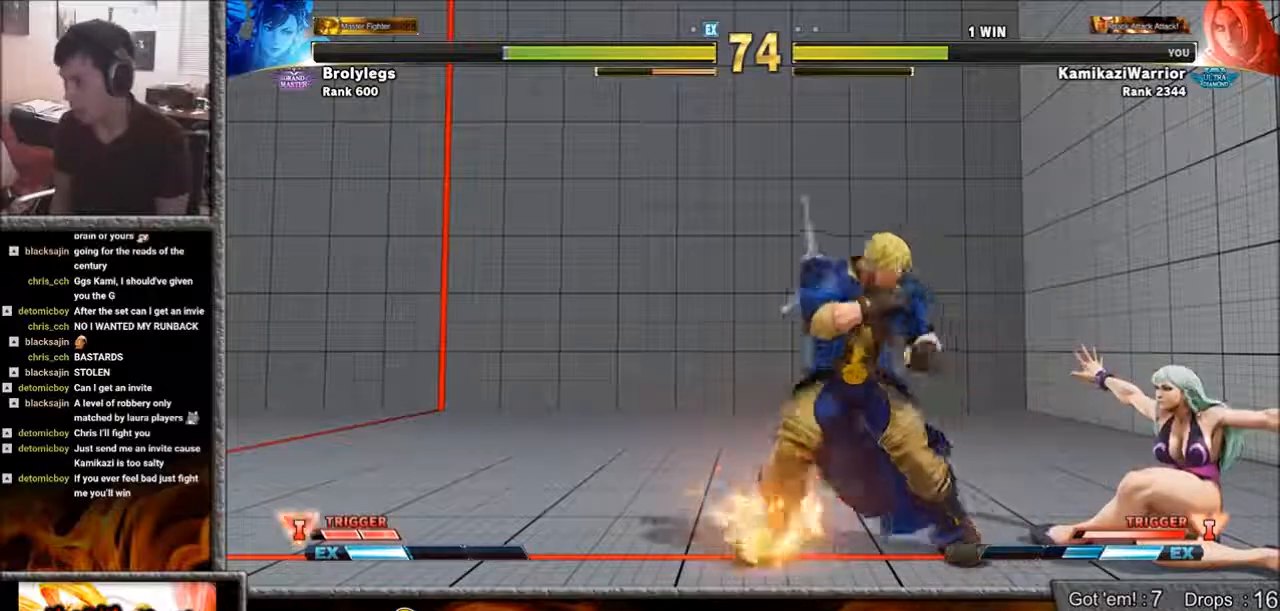
{"buttons": [], "left_stick": "center", "events": [[217, "CIRCLE", "down"], [250, "left_stick", "down-right"], [283, "CIRCLE", "up"], [367, "SQUARE", "down"], [400, "left_stick", "center"], [433, "SQUARE", "up"]]}
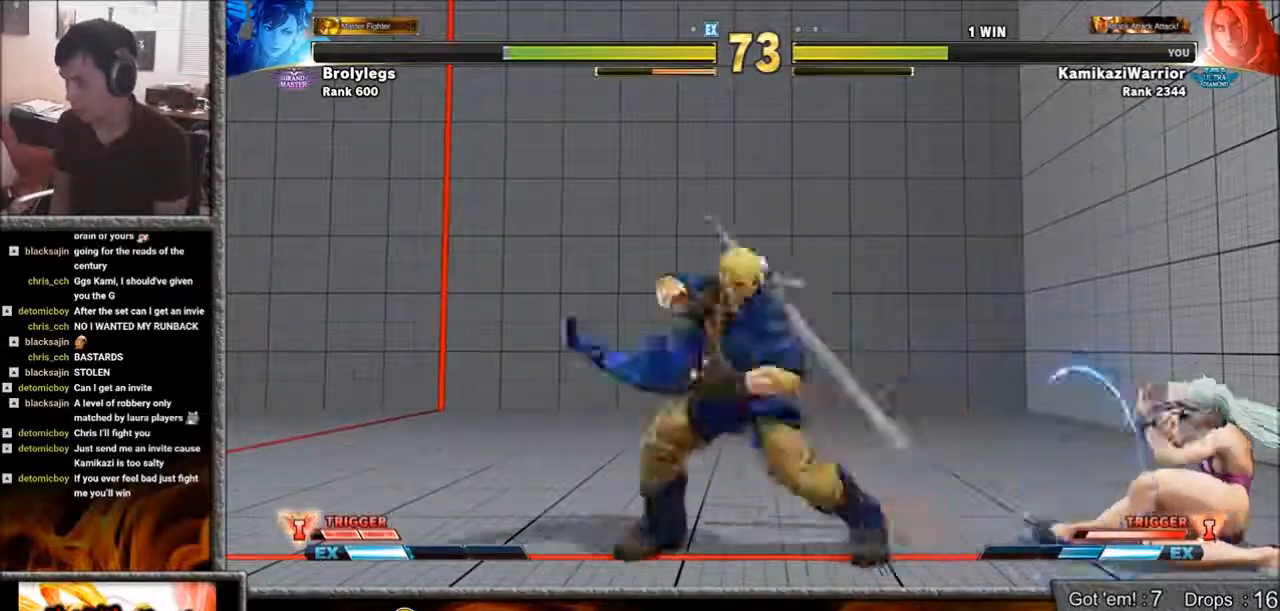
{"buttons": [], "left_stick": "left", "events": [[17, "SQUARE", "down"], [100, "SQUARE", "up"], [167, "SQUARE", "down"], [367, "left_stick", "left"], [400, "SQUARE", "up"]]}
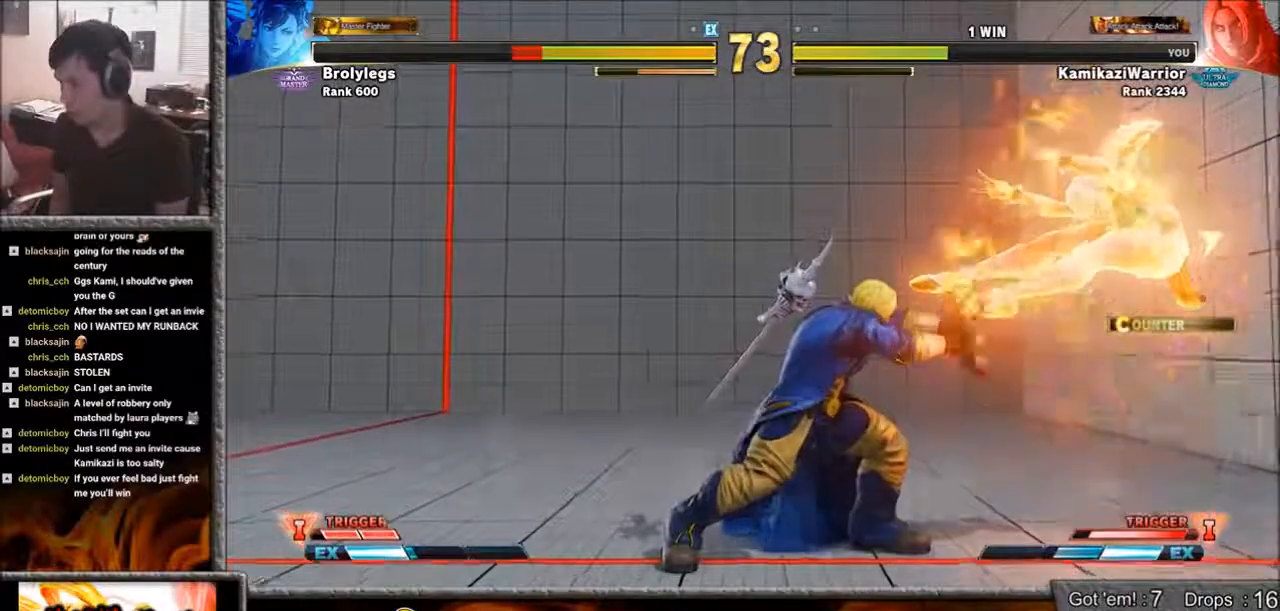
{"buttons": [], "left_stick": "right", "events": [[283, "left_stick", "right"]]}
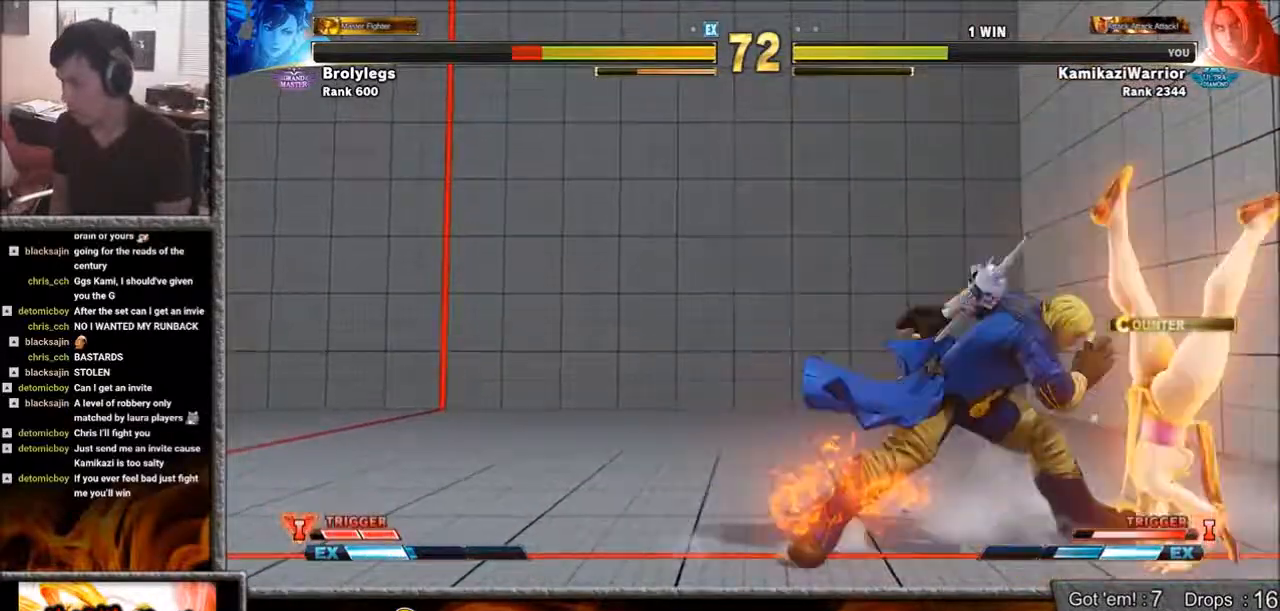
{"buttons": ["SQUARE"], "left_stick": "down-right", "events": [[250, "left_stick", "down-right"], [333, "SQUARE", "down"]]}
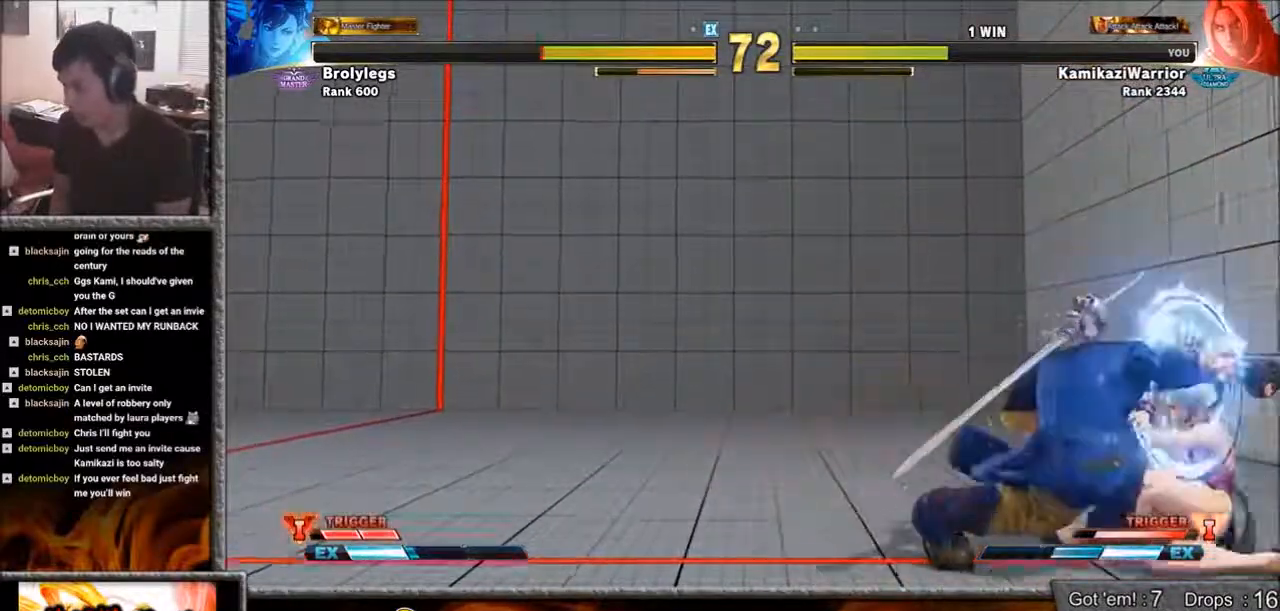
{"buttons": ["SQUARE"], "left_stick": "left", "events": [[50, "left_stick", "center"], [100, "left_stick", "left"], [133, "SQUARE", "up"], [333, "SQUARE", "down"]]}
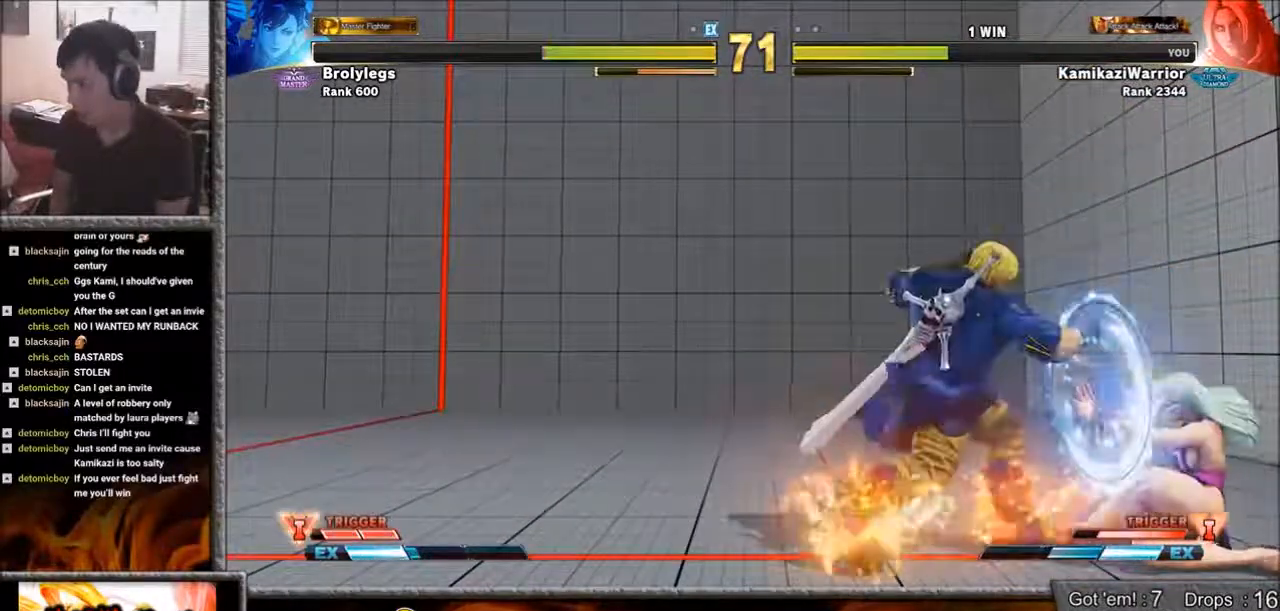
{"buttons": [], "left_stick": "down-left", "events": [[17, "SQUARE", "up"], [167, "left_stick", "right"], [283, "left_stick", "down-left"]]}
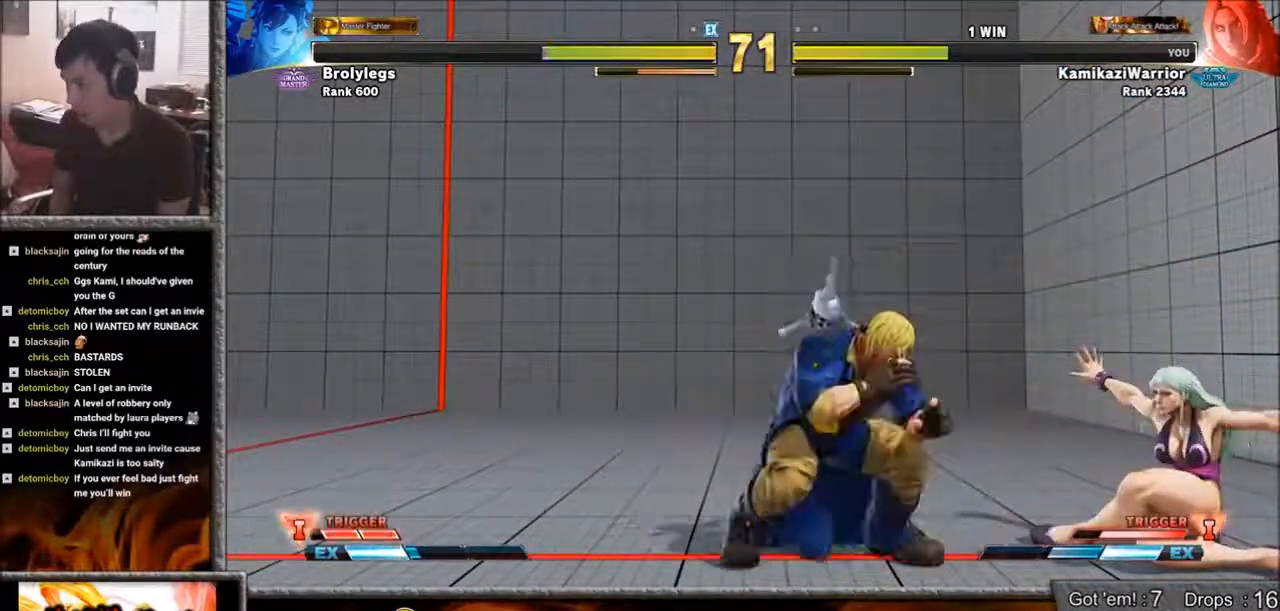
{"buttons": [], "left_stick": "left", "events": [[50, "left_stick", "right"], [133, "R1", "down"], [167, "left_stick", "center"], [367, "L2", "down"], [433, "L2", "up"], [433, "R1", "up"], [433, "left_stick", "left"]]}
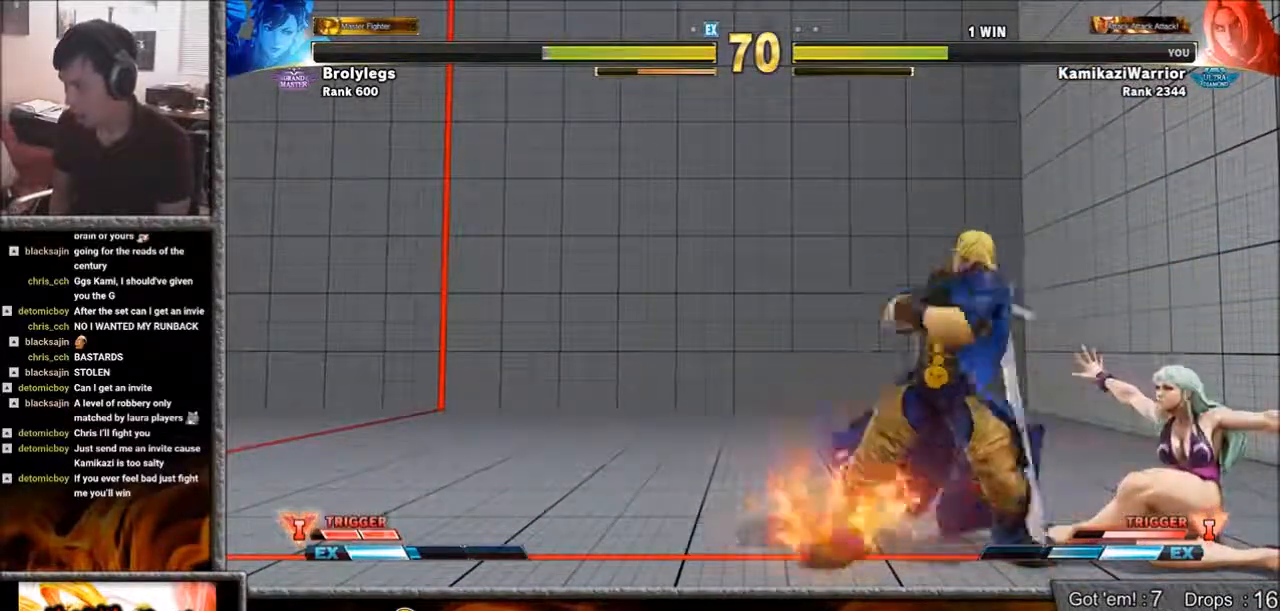
{"buttons": [], "left_stick": "right", "events": [[133, "left_stick", "down-left"], [367, "CIRCLE", "down"], [433, "CIRCLE", "up"], [433, "left_stick", "right"]]}